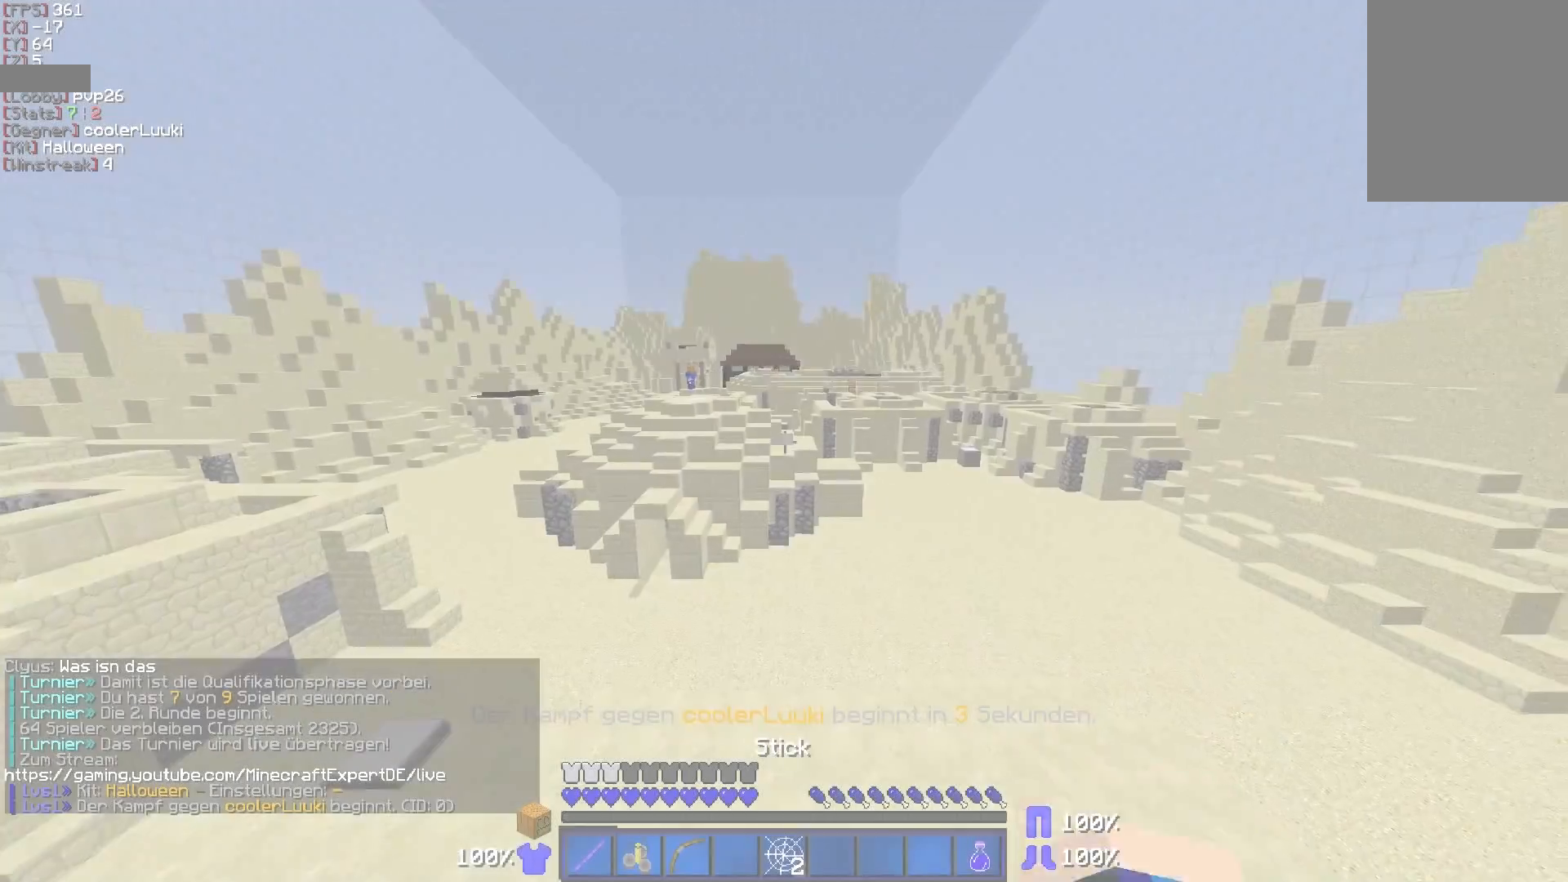
Gameplay with keyboard and mouse; each line is a JSON object with the keys and mouse buttons held at the frame after it. "events" lists presses ("down") and releases ("up") of "a", "d", "s", "w", "mouse_left" and "mouse_right" between this image and that frame as [ms after this image, input, new state], when the widget could be followed in between. "mouse_left", "mouse_right" = the "left", "right" buttons of the "mouse" list. No other keys are recorded. Fast repeated clicks can show as one long hold. Mouse movement is not recorded.
{"keys": [], "mouse": [], "events": []}
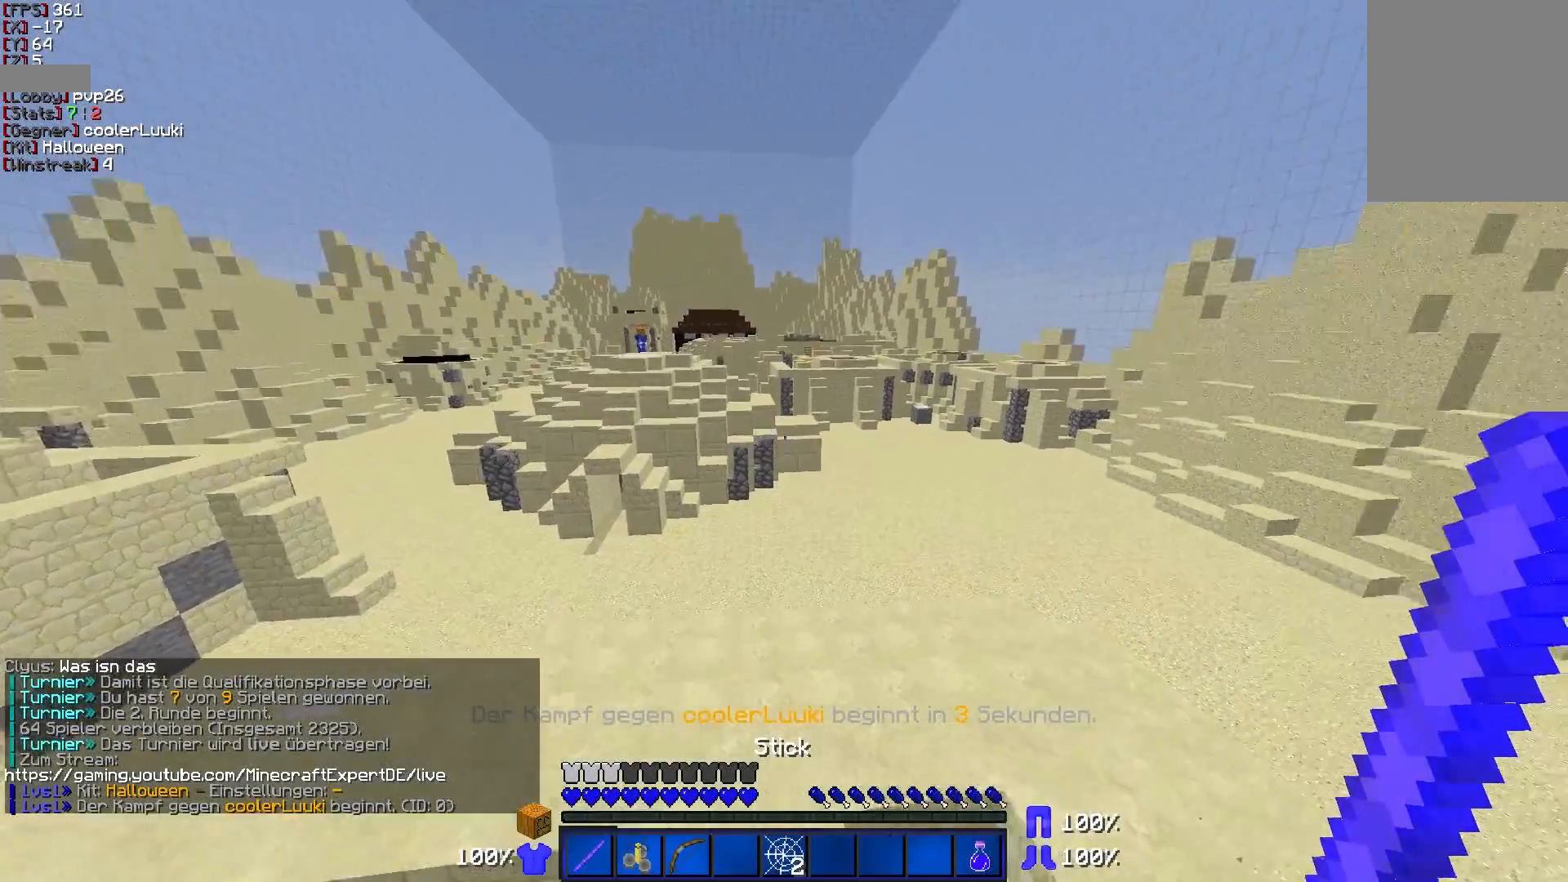
{"keys": [], "mouse": [], "events": []}
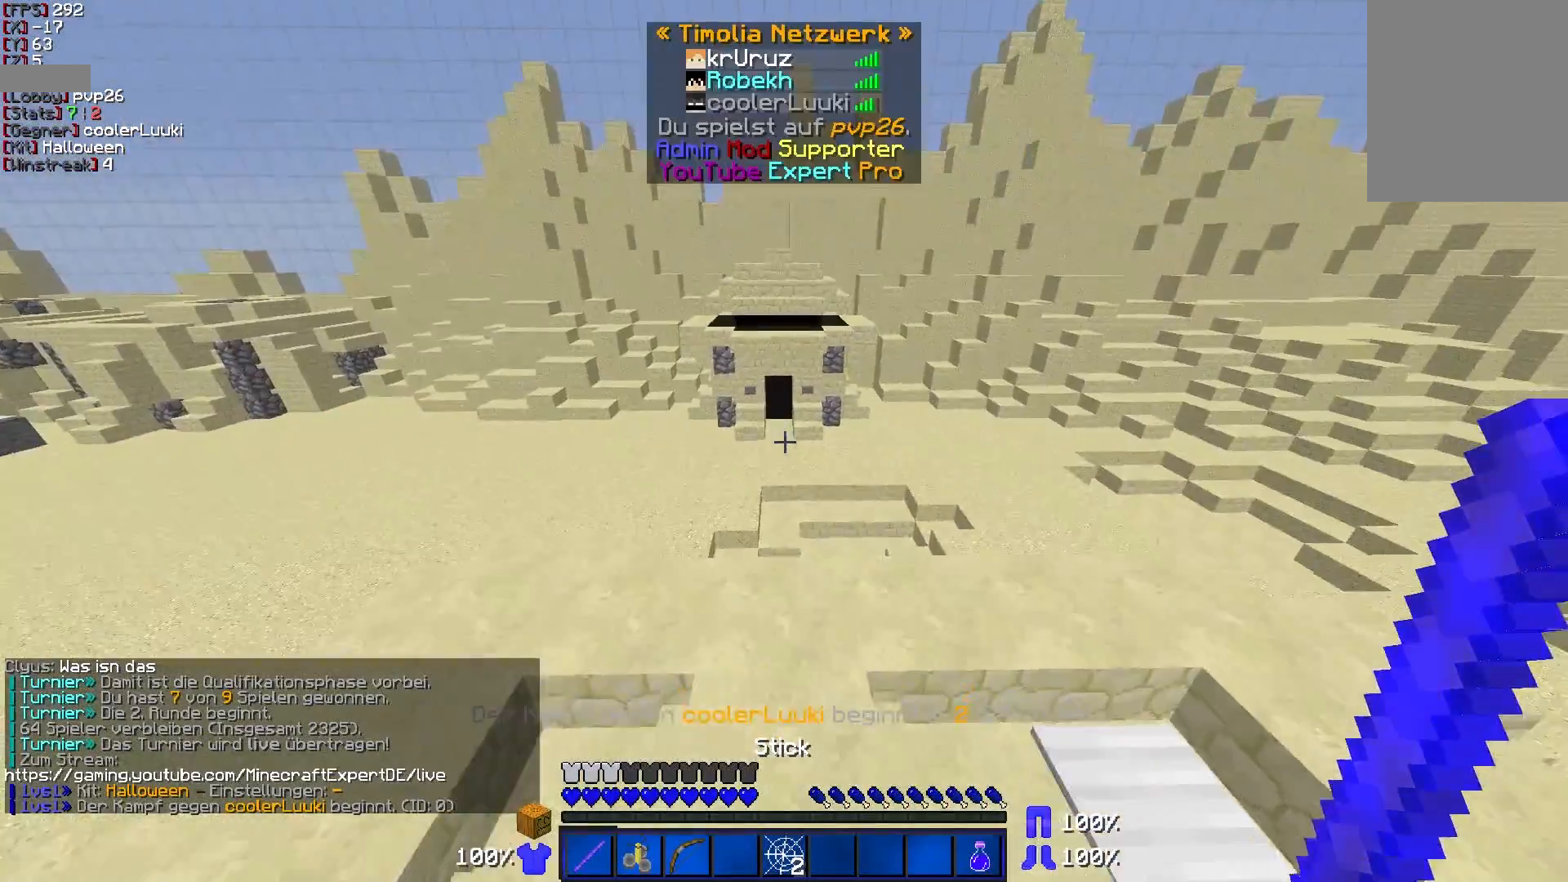
{"keys": [], "mouse": [], "events": []}
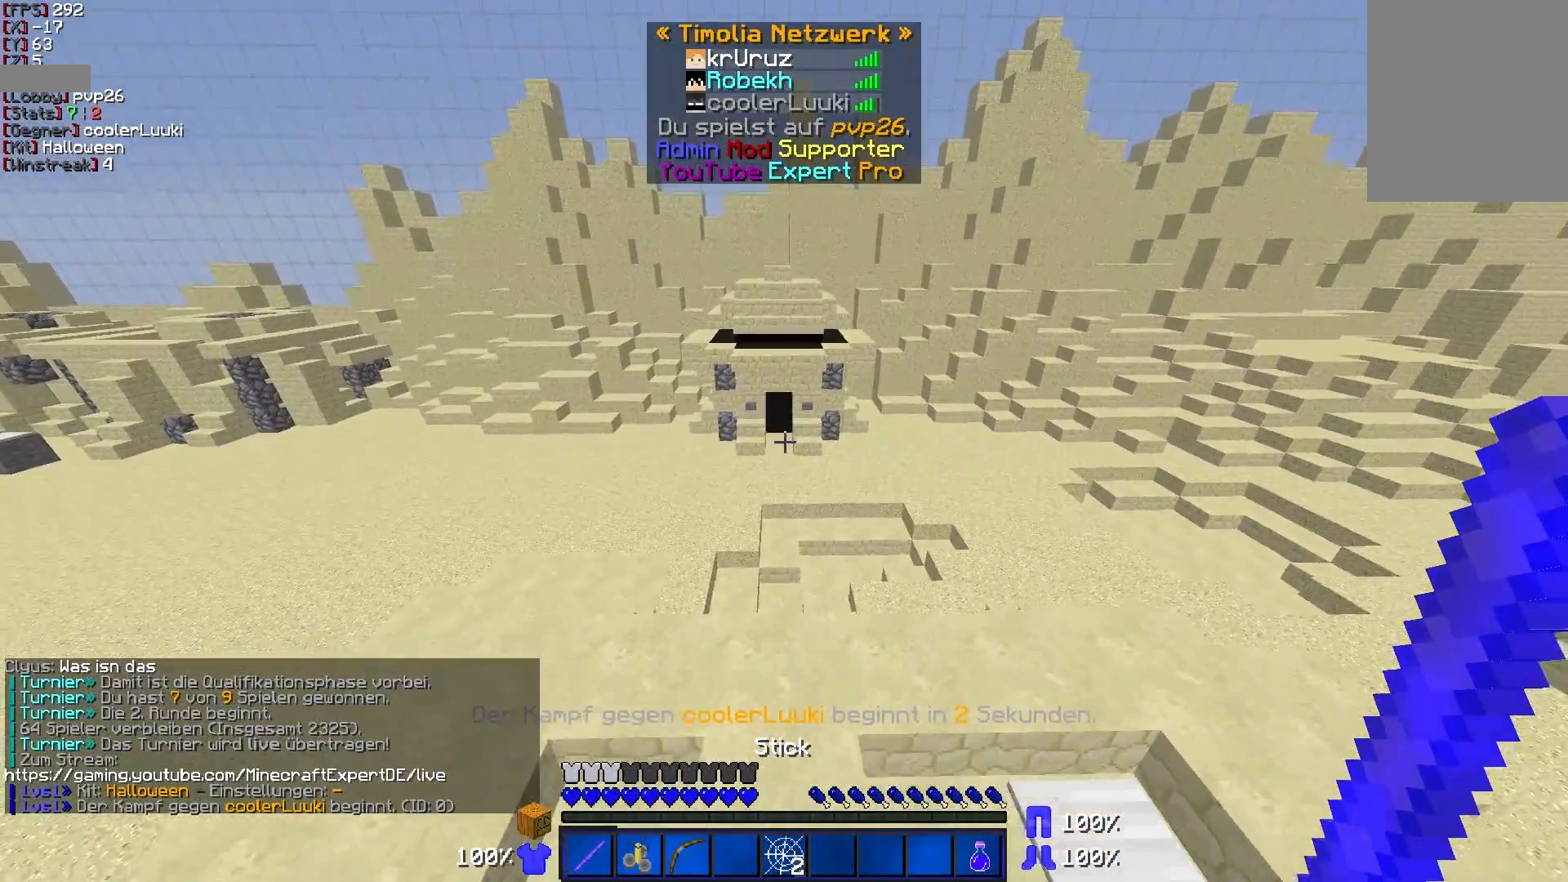
{"keys": [], "mouse": [], "events": []}
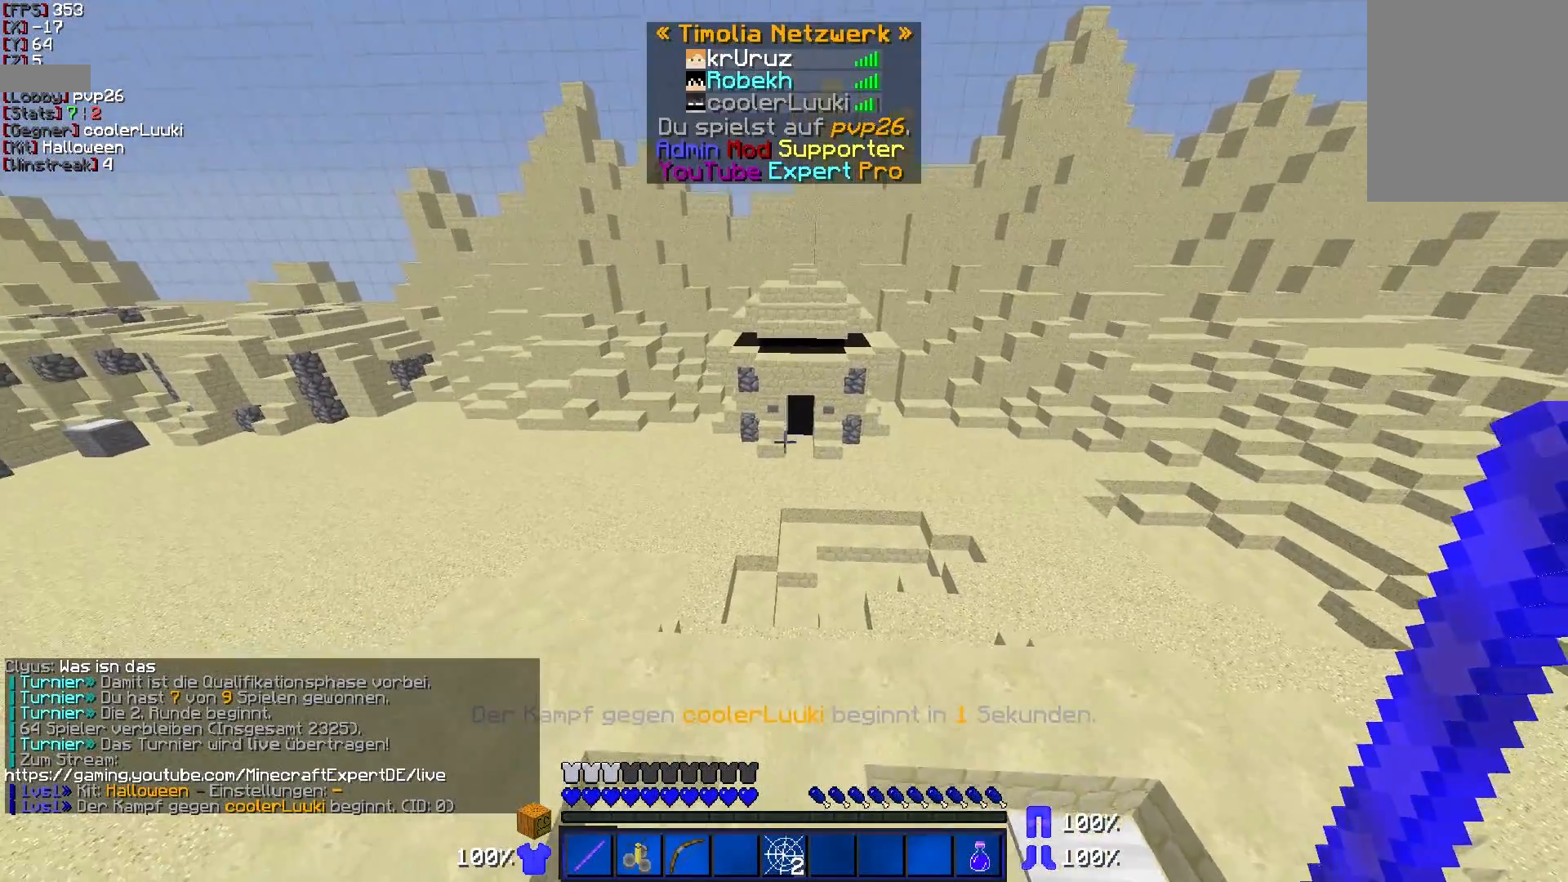
{"keys": [], "mouse": [], "events": []}
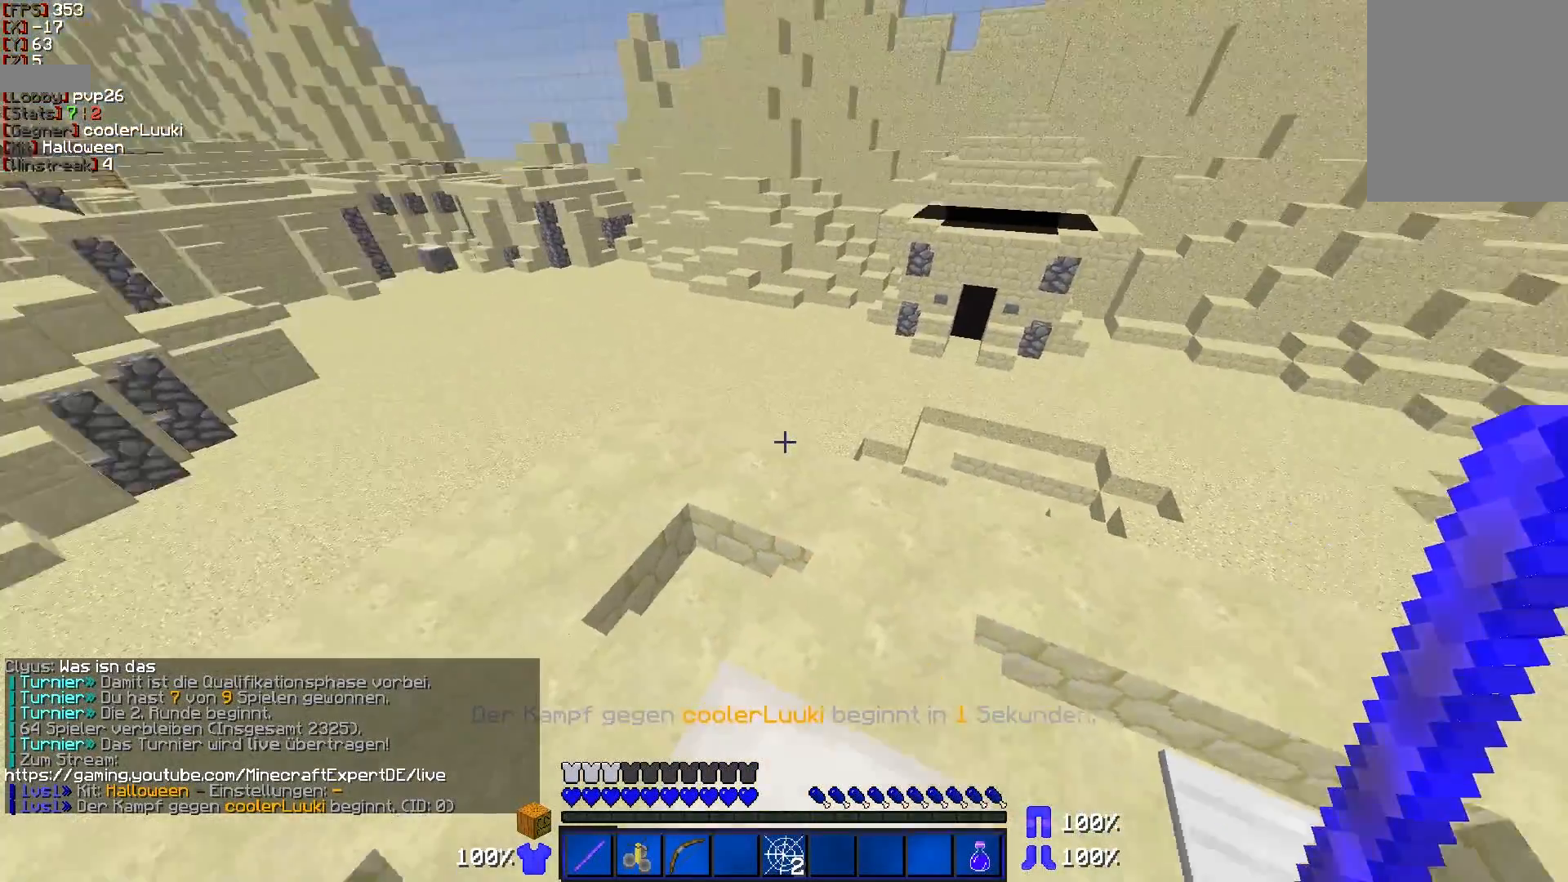
{"keys": [], "mouse": [], "events": []}
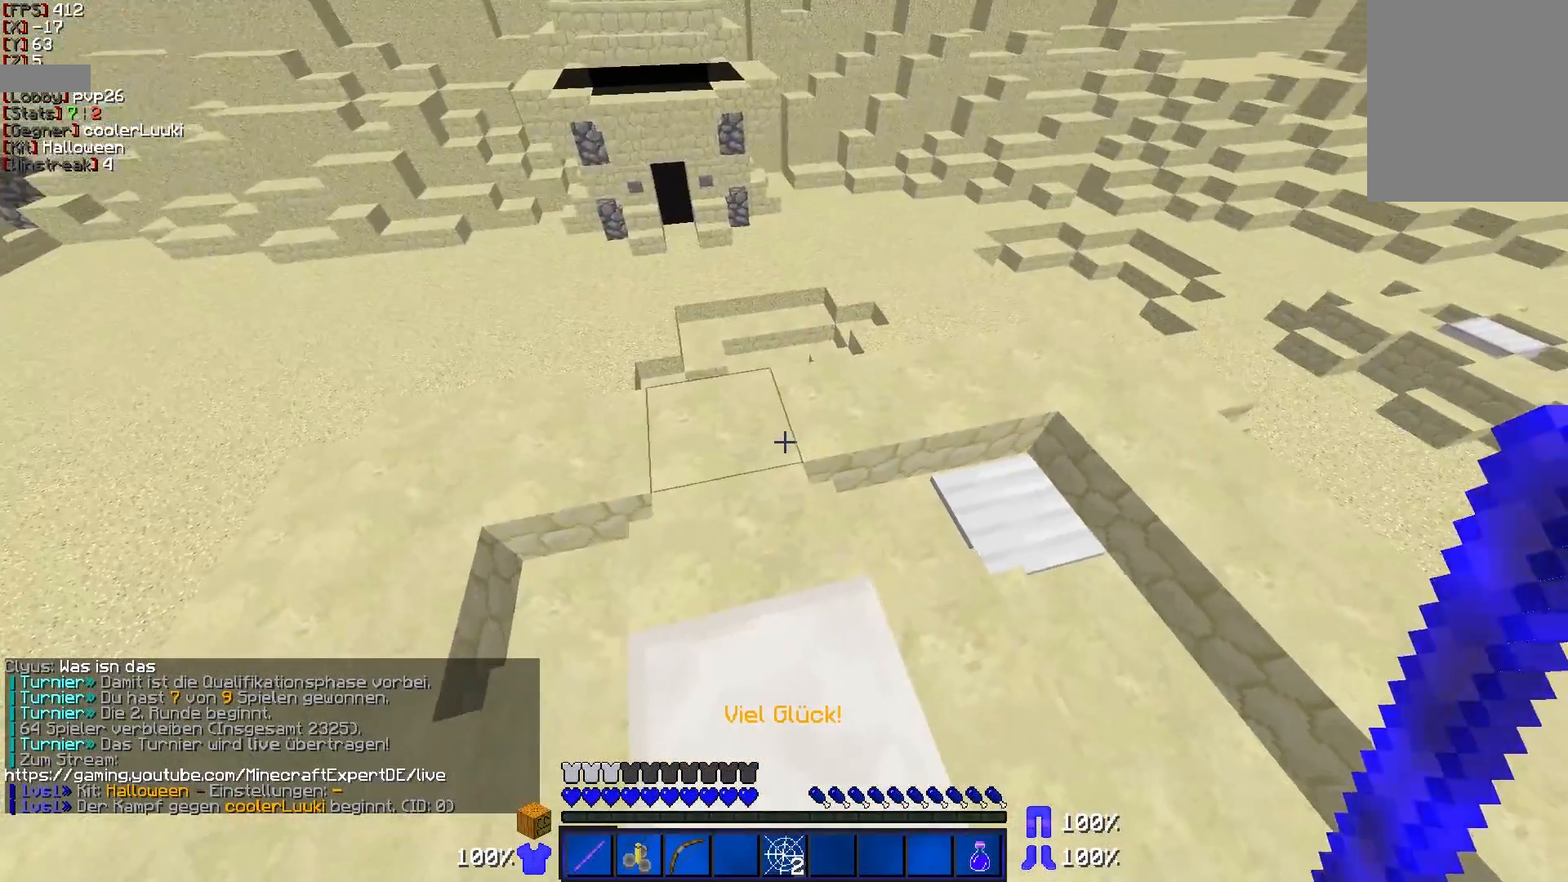
{"keys": [], "mouse": [], "events": [[183, "mouse_right", "down"], [283, "mouse_right", "up"], [333, "mouse_right", "down"], [433, "mouse_right", "up"]]}